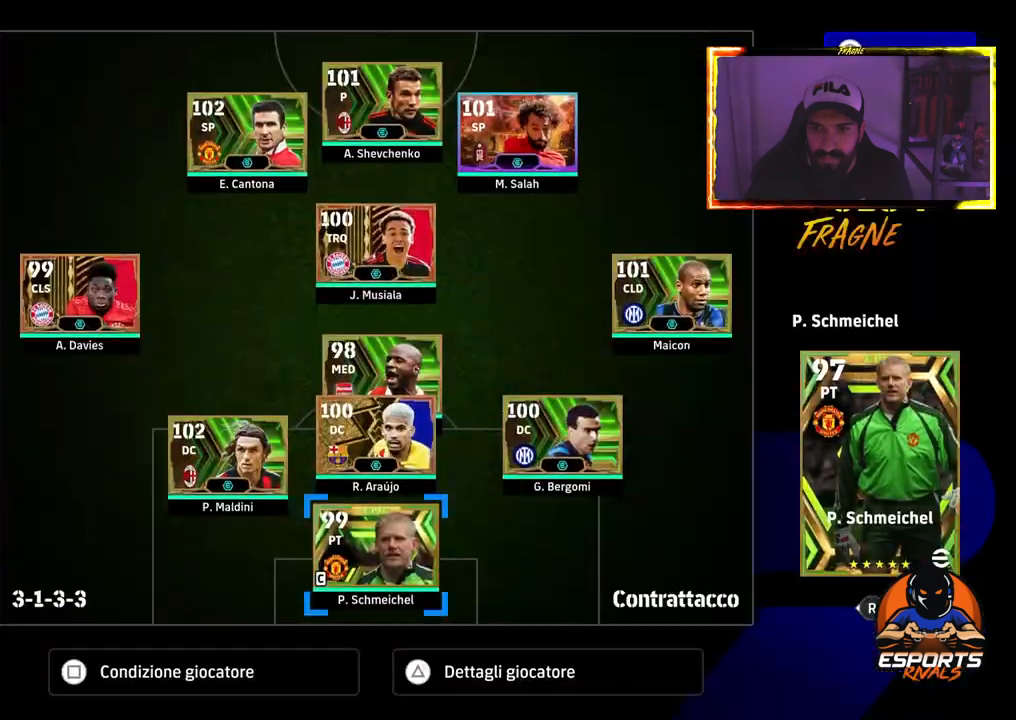
Gameplay with a controller (PlayStation layout); each line is a JSON object with the inputs held at the frame after it. "events" lists button and stick changes between this image and that frame as [ms after this image, input, new state], when the widget could be followed in between.
{"buttons": ["DPAD_RIGHT"], "left_stick": "center", "right_stick": "center", "events": [[33, "DPAD_DOWN", "up"], [167, "DPAD_DOWN", "down"], [233, "DPAD_DOWN", "up"], [450, "DPAD_RIGHT", "down"]]}
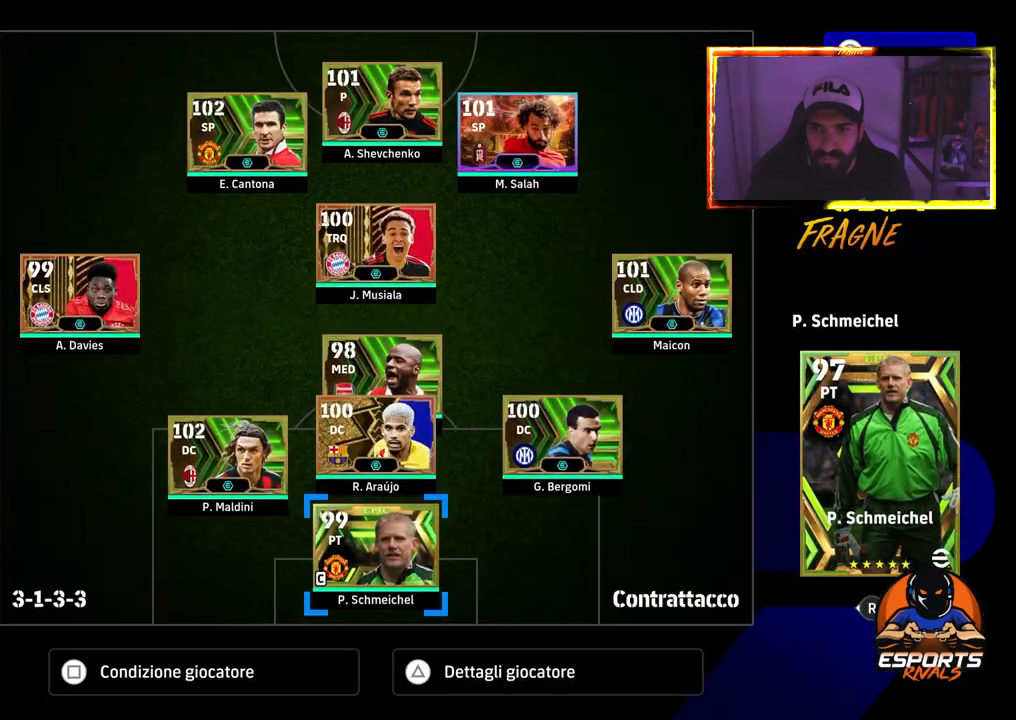
{"buttons": [], "left_stick": "center", "right_stick": "center", "events": [[50, "DPAD_RIGHT", "up"], [267, "DPAD_RIGHT", "down"], [317, "DPAD_RIGHT", "up"]]}
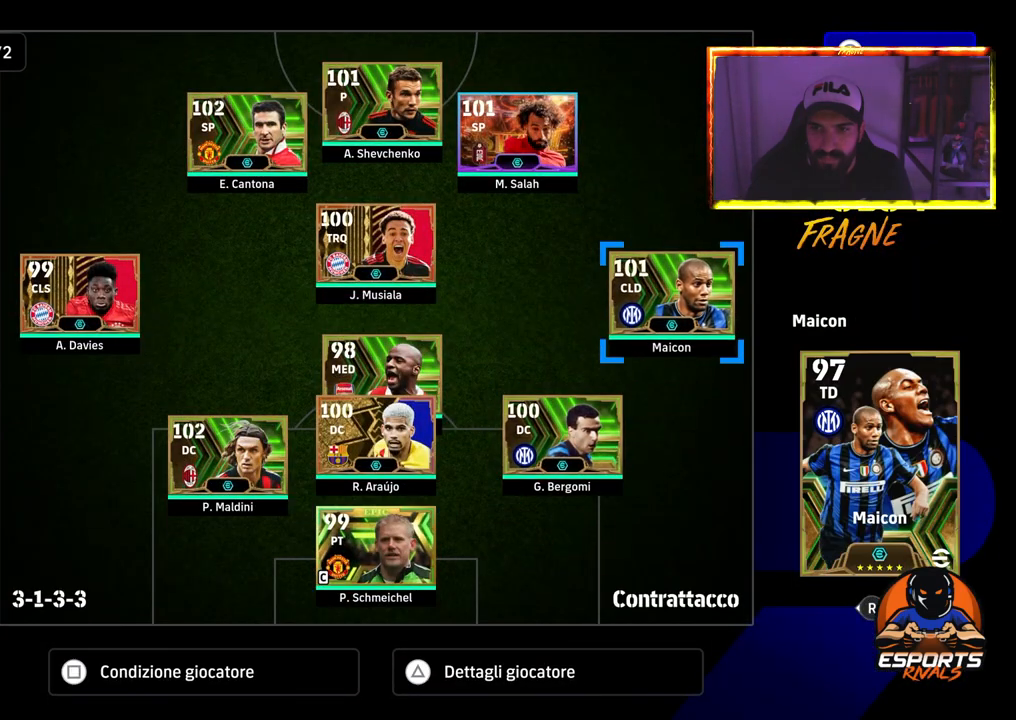
{"buttons": [], "left_stick": "center", "right_stick": "center", "events": [[400, "DPAD_LEFT", "down"], [500, "DPAD_LEFT", "up"]]}
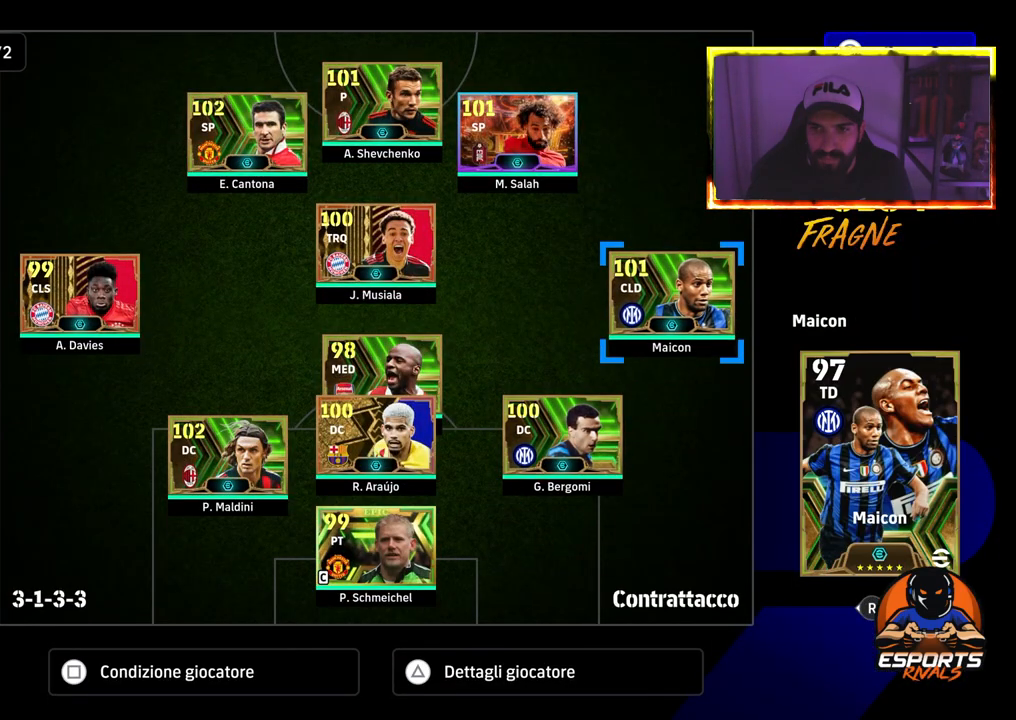
{"buttons": ["CROSS"], "left_stick": "center", "right_stick": "center", "events": [[283, "CROSS", "down"]]}
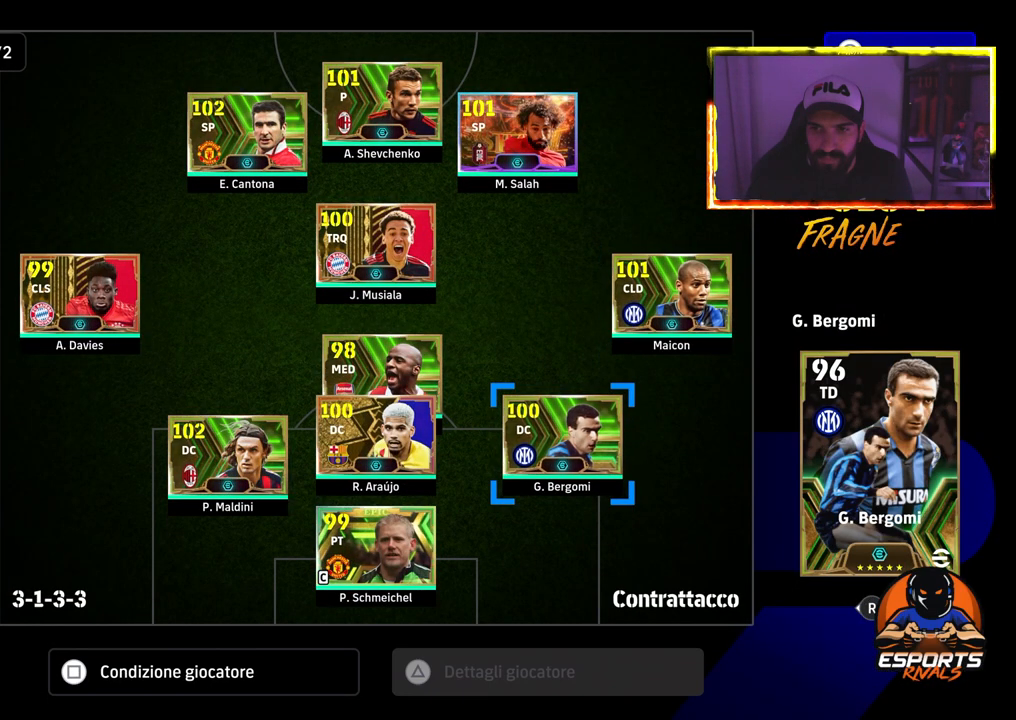
{"buttons": ["CROSS"], "left_stick": "center", "right_stick": "center", "events": [[33, "DPAD_LEFT", "down"], [117, "DPAD_LEFT", "up"], [367, "DPAD_DOWN", "down"], [467, "DPAD_DOWN", "up"]]}
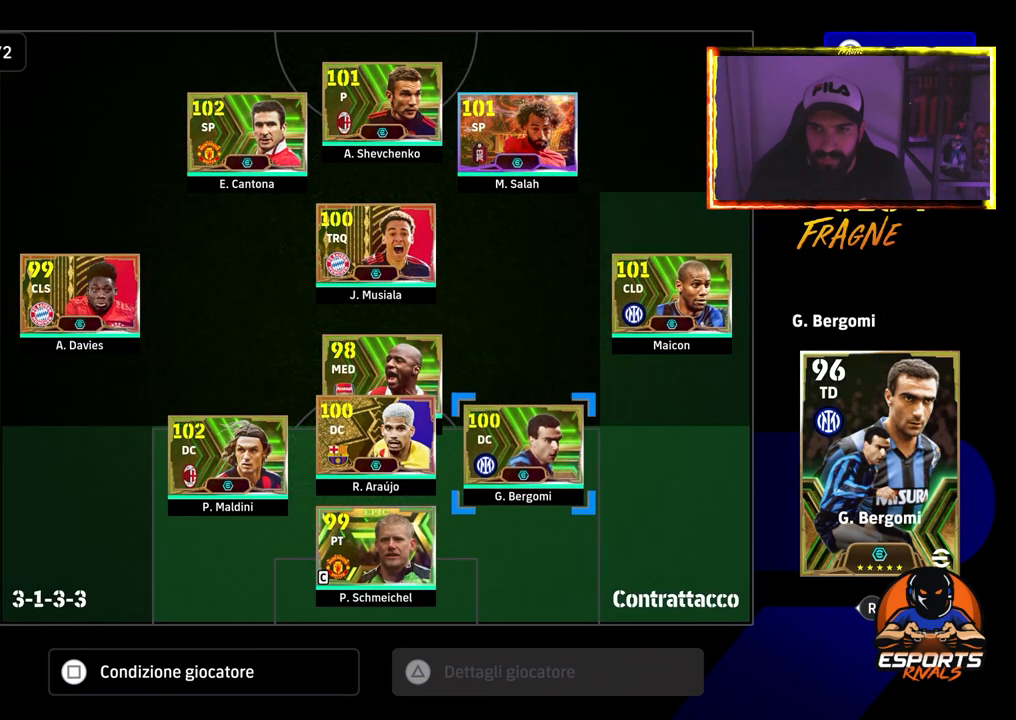
{"buttons": [], "left_stick": "center", "right_stick": "center", "events": [[500, "CROSS", "up"]]}
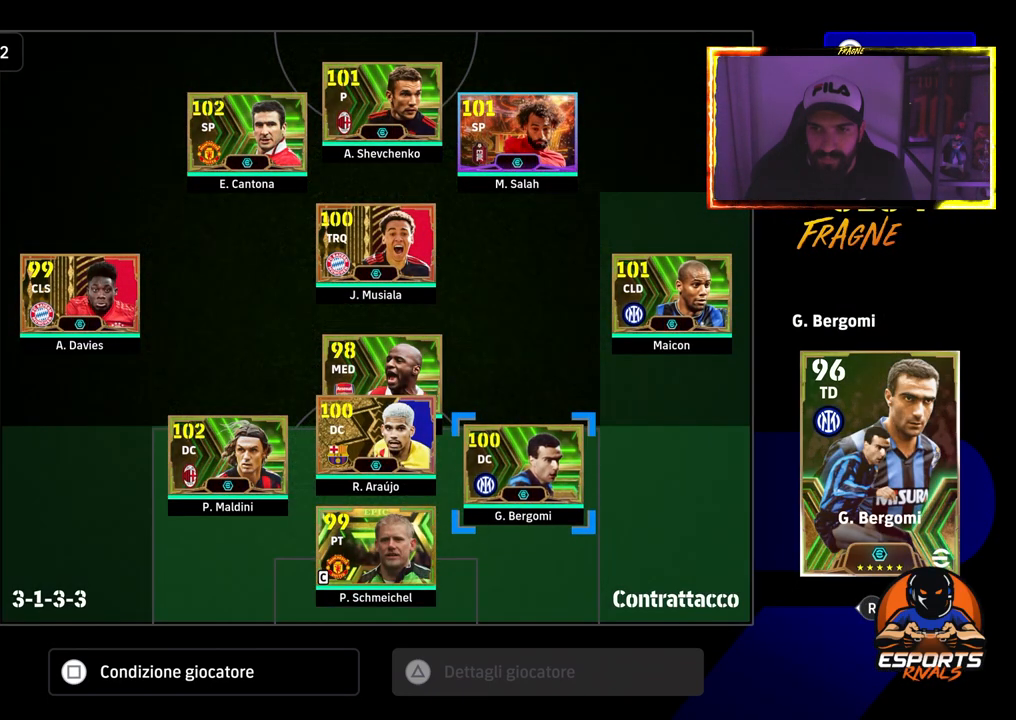
{"buttons": [], "left_stick": "center", "right_stick": "center", "events": [[100, "DPAD_LEFT", "down"], [200, "DPAD_LEFT", "up"]]}
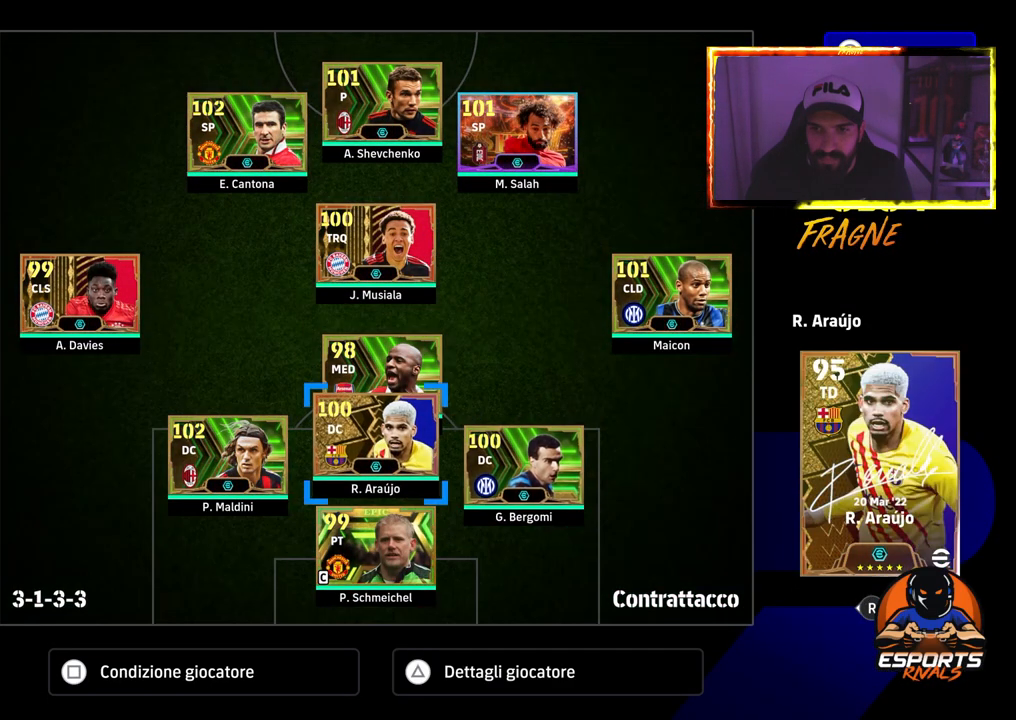
{"buttons": ["CROSS"], "left_stick": "center", "right_stick": "center", "events": [[33, "CROSS", "down"], [300, "DPAD_DOWN", "down"], [383, "DPAD_DOWN", "up"]]}
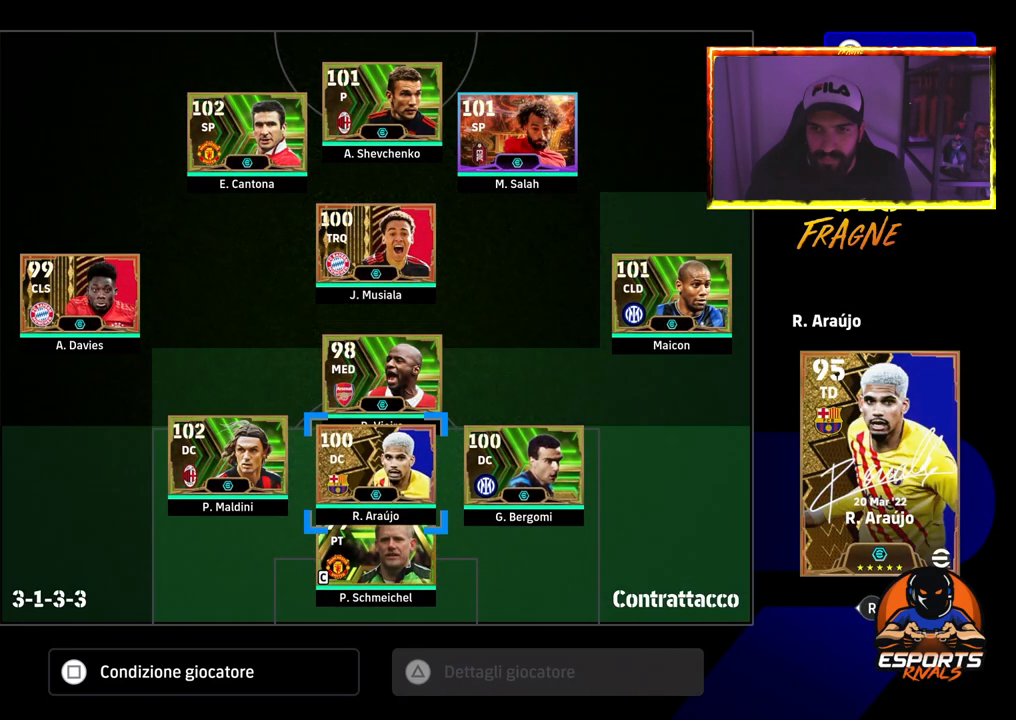
{"buttons": ["CROSS"], "left_stick": "center", "right_stick": "center", "events": [[300, "DPAD_RIGHT", "down"], [367, "DPAD_RIGHT", "up"]]}
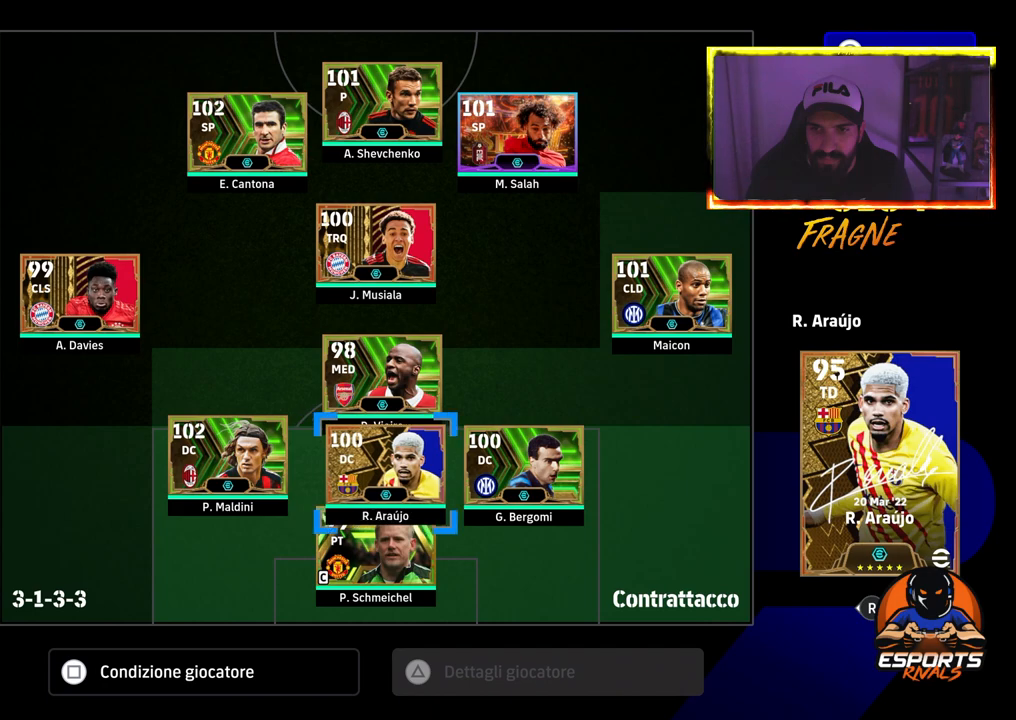
{"buttons": ["CROSS"], "left_stick": "center", "right_stick": "center", "events": []}
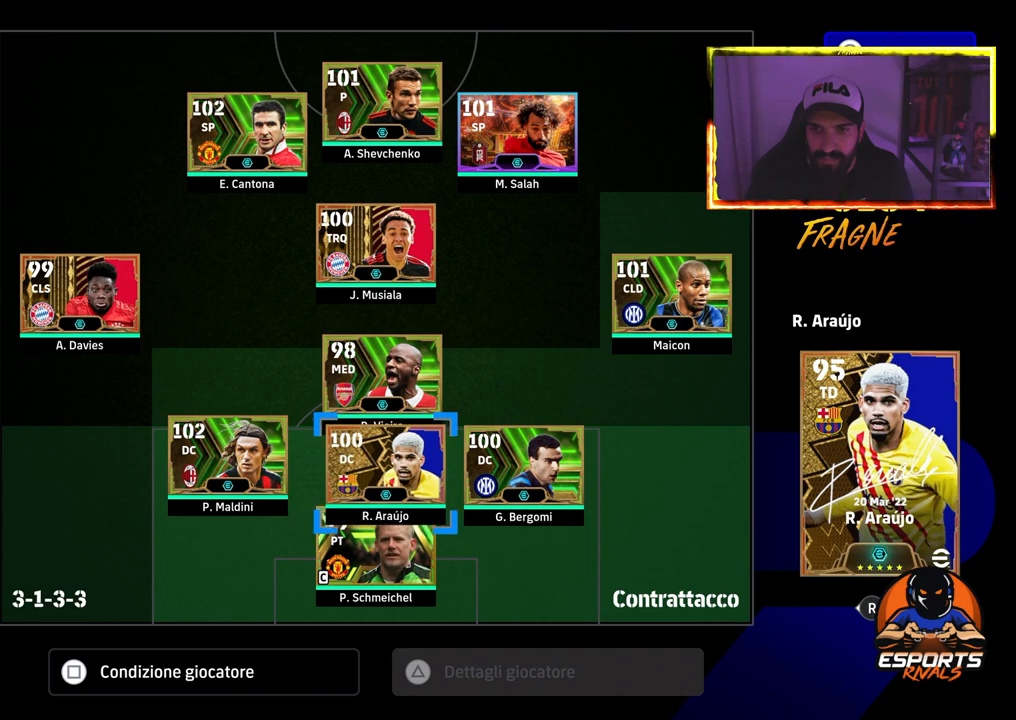
{"buttons": ["CROSS"], "left_stick": "center", "right_stick": "center", "events": [[167, "DPAD_UP", "down"], [217, "DPAD_UP", "up"]]}
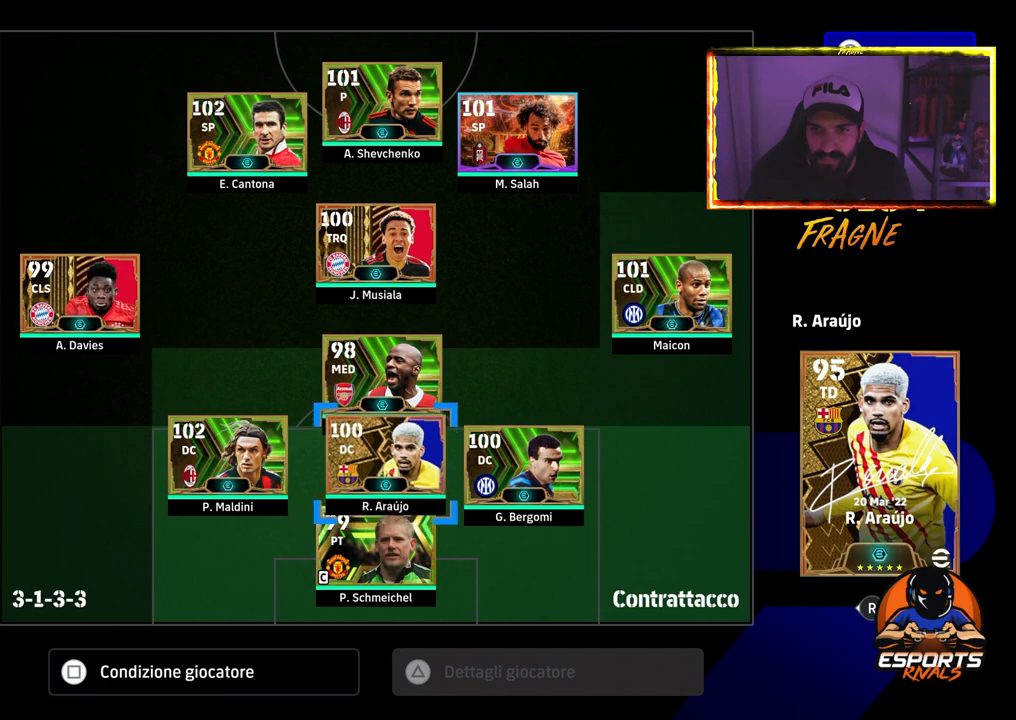
{"buttons": ["CROSS"], "left_stick": "center", "right_stick": "center", "events": [[67, "DPAD_LEFT", "down"], [117, "DPAD_LEFT", "up"]]}
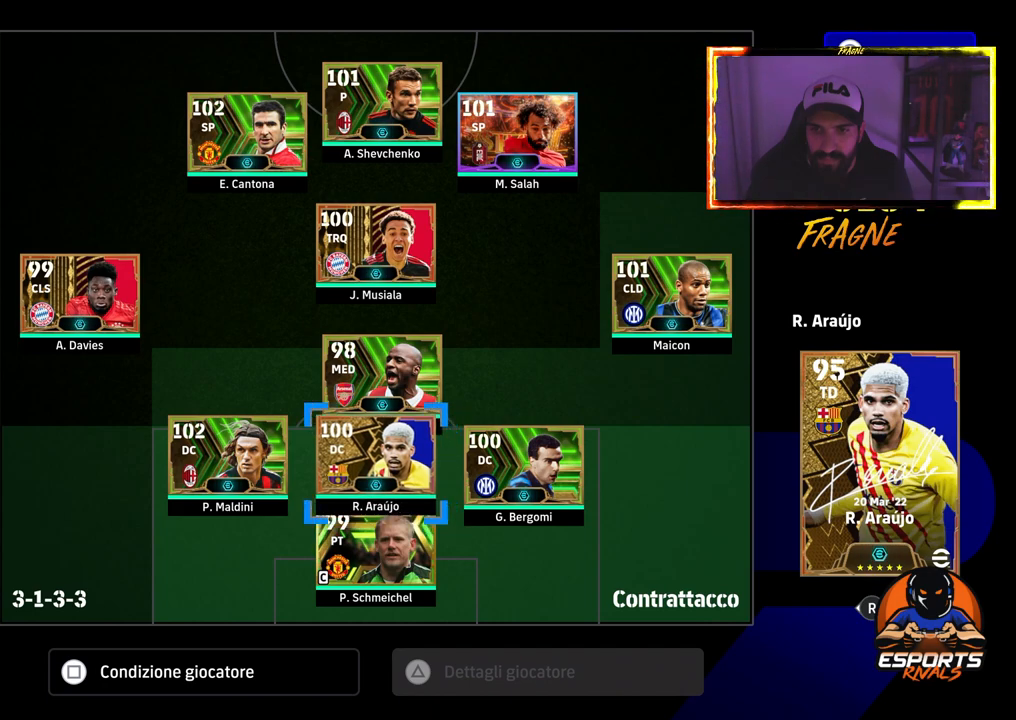
{"buttons": [], "left_stick": "center", "right_stick": "center", "events": [[150, "CROSS", "up"]]}
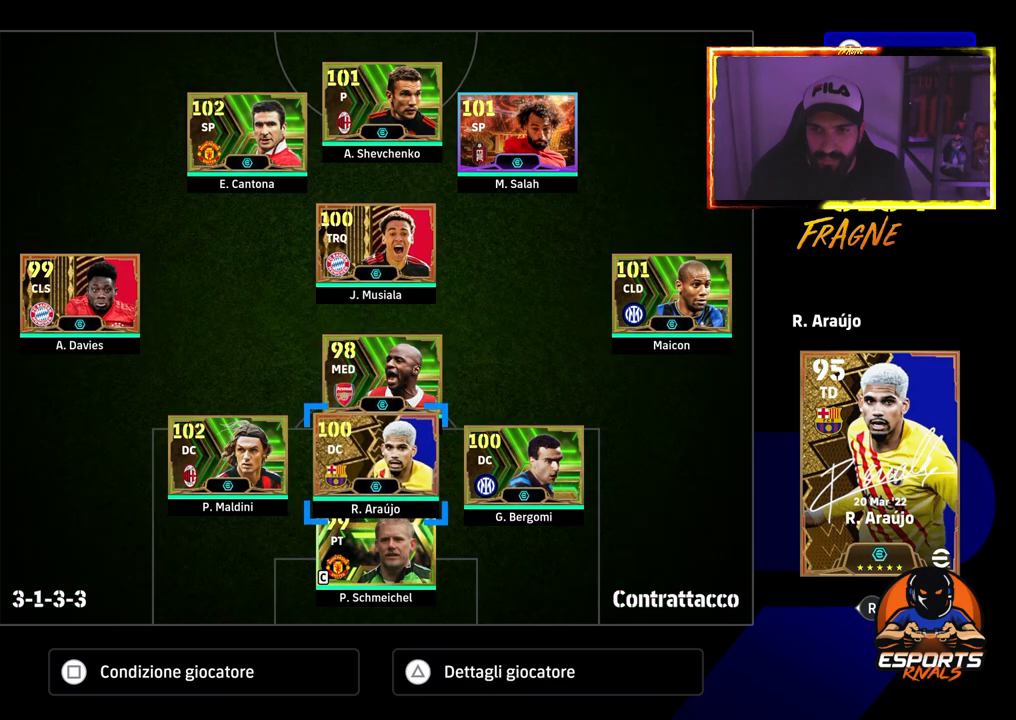
{"buttons": [], "left_stick": "center", "right_stick": "center", "events": [[183, "DPAD_RIGHT", "down"], [300, "DPAD_RIGHT", "up"]]}
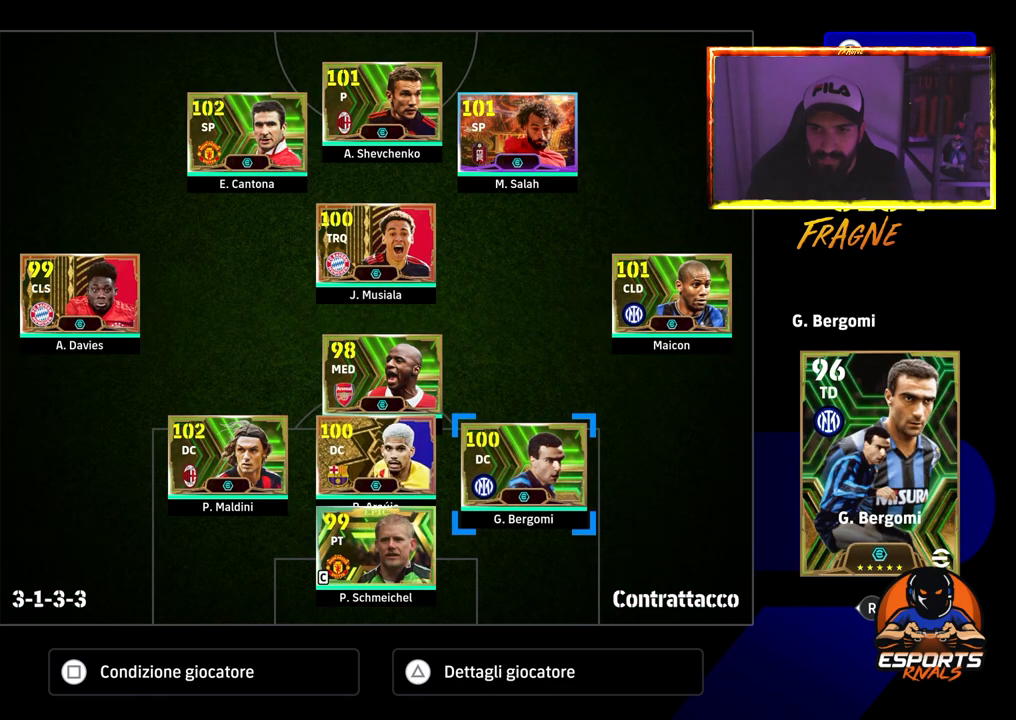
{"buttons": [], "left_stick": "center", "right_stick": "center", "events": [[233, "DPAD_LEFT", "down"], [317, "DPAD_LEFT", "up"]]}
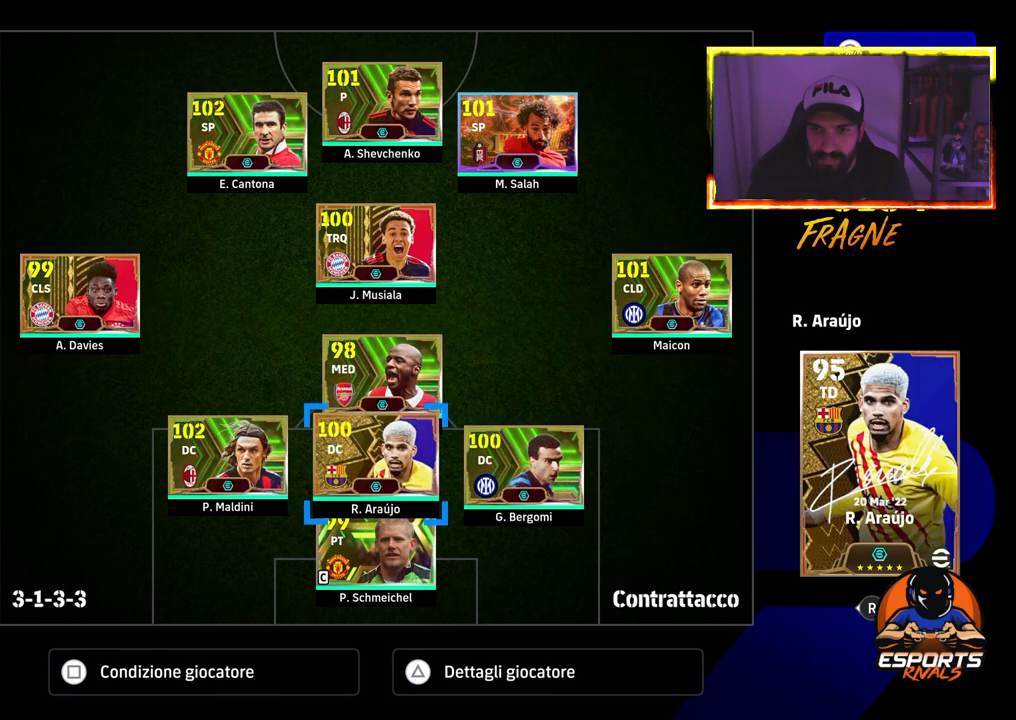
{"buttons": ["CROSS"], "left_stick": "center", "right_stick": "center", "events": [[83, "CROSS", "down"]]}
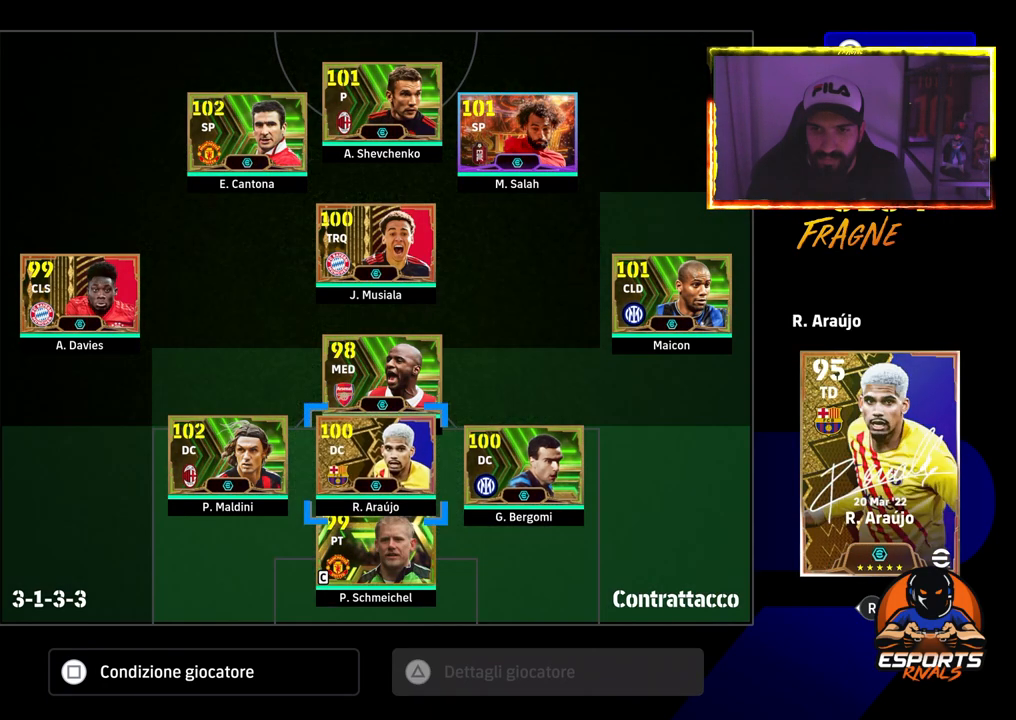
{"buttons": ["CROSS"], "left_stick": "center", "right_stick": "center", "events": [[317, "DPAD_DOWN", "down"], [367, "DPAD_DOWN", "up"]]}
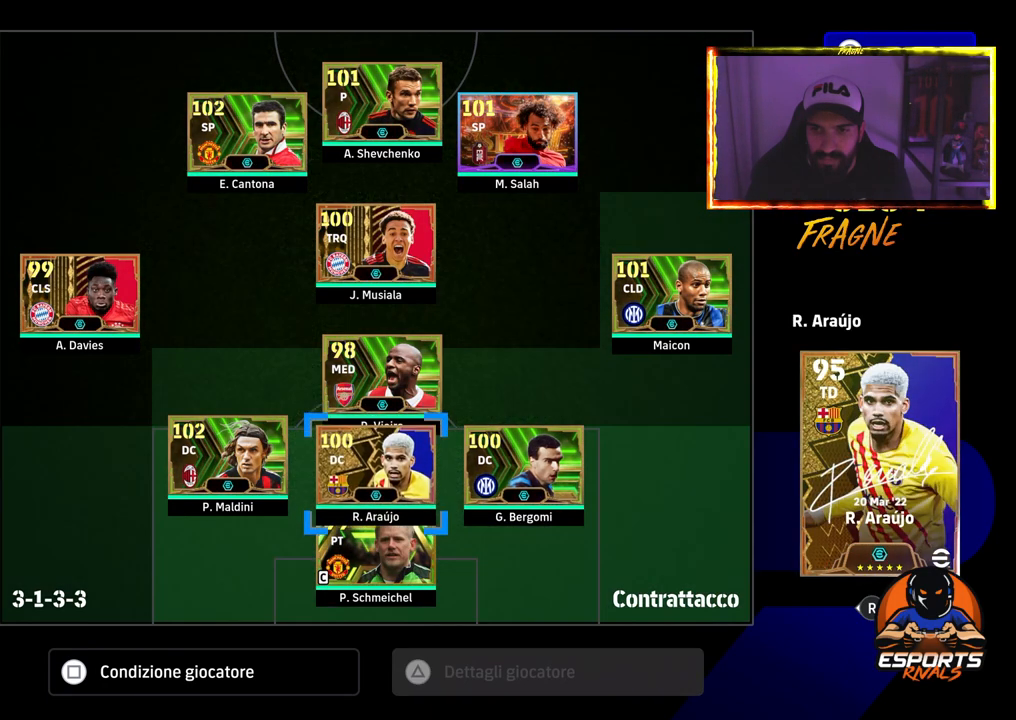
{"buttons": ["DPAD_RIGHT"], "left_stick": "center", "right_stick": "center", "events": [[400, "CROSS", "up"], [483, "DPAD_RIGHT", "down"]]}
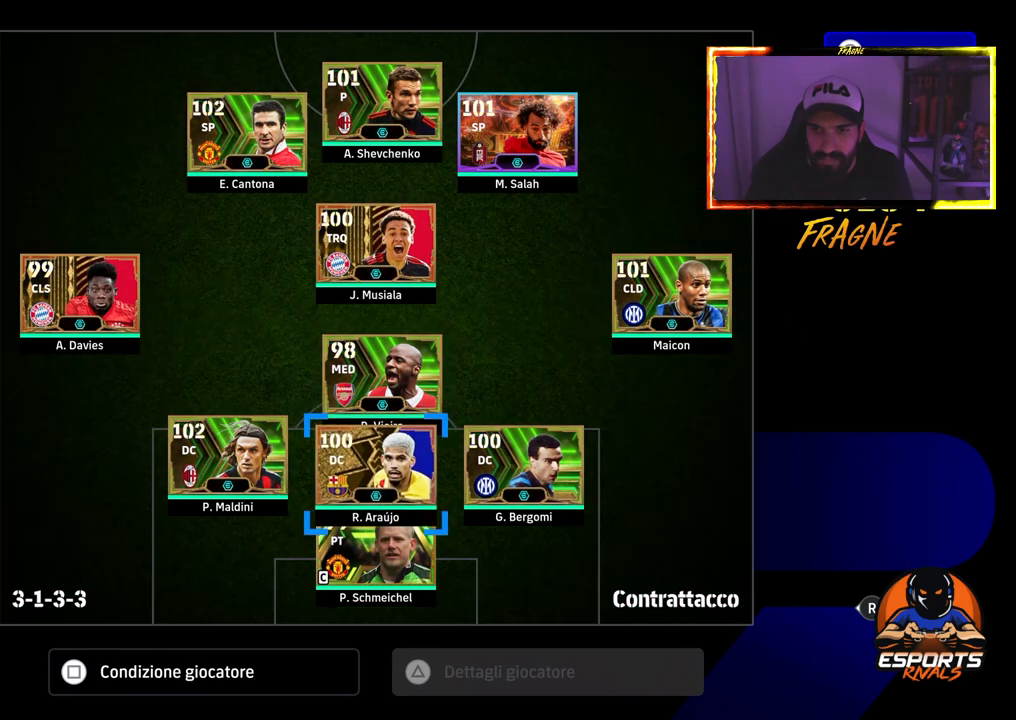
{"buttons": [], "left_stick": "center", "right_stick": "center", "events": [[50, "DPAD_RIGHT", "up"], [317, "DPAD_LEFT", "down"], [417, "DPAD_LEFT", "up"]]}
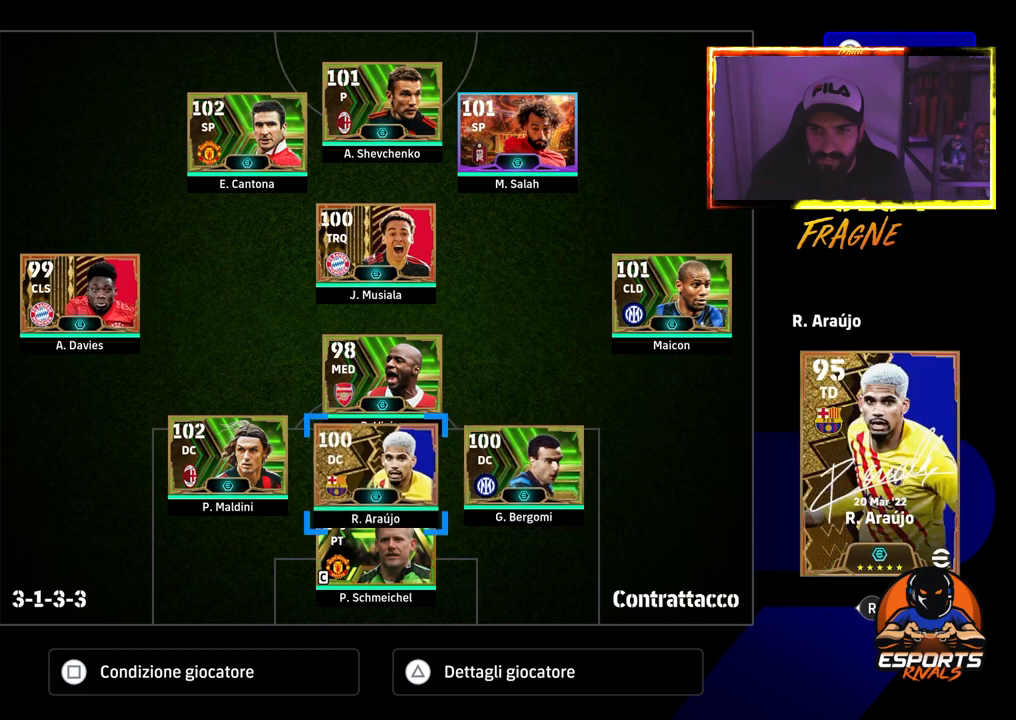
{"buttons": [], "left_stick": "center", "right_stick": "center", "events": [[50, "DPAD_LEFT", "down"], [133, "DPAD_LEFT", "up"]]}
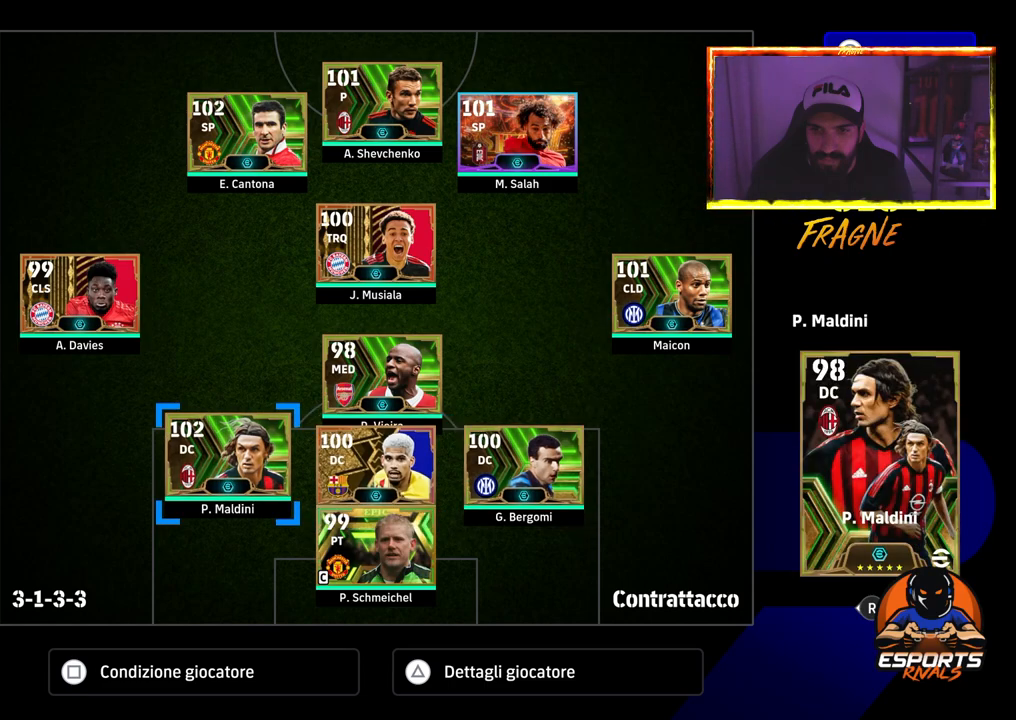
{"buttons": ["CROSS"], "left_stick": "center", "right_stick": "center", "events": [[100, "CROSS", "down"], [350, "DPAD_DOWN", "down"], [417, "DPAD_DOWN", "up"]]}
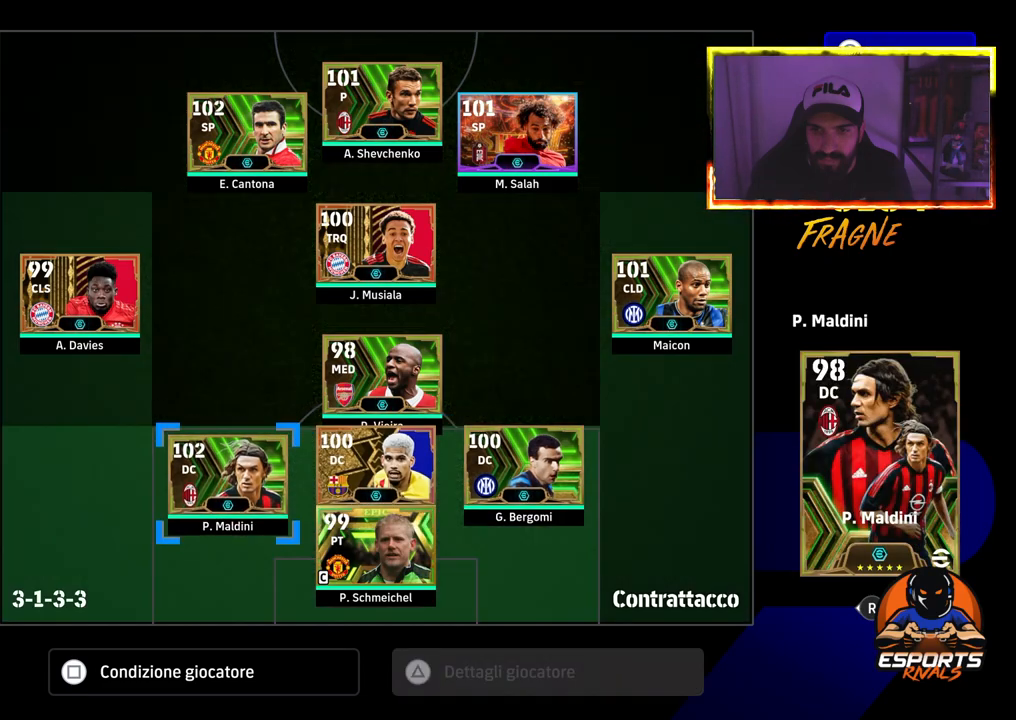
{"buttons": ["CROSS"], "left_stick": "center", "right_stick": "center", "events": [[450, "DPAD_UP", "down"], [483, "DPAD_UP", "up"]]}
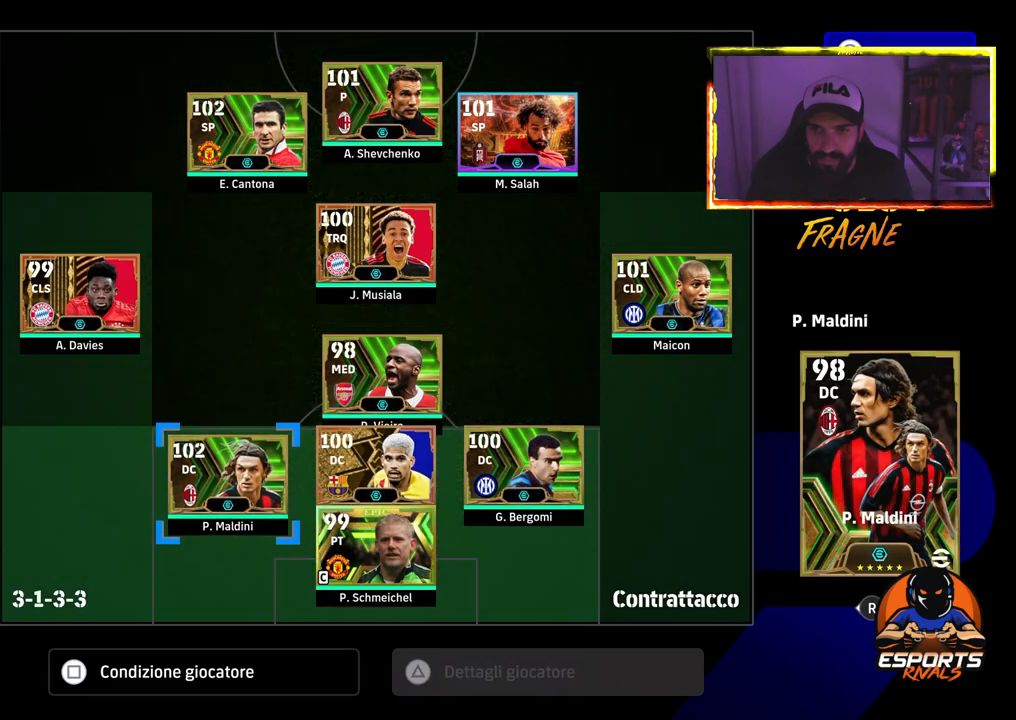
{"buttons": [], "left_stick": "center", "right_stick": "center", "events": [[417, "CROSS", "up"]]}
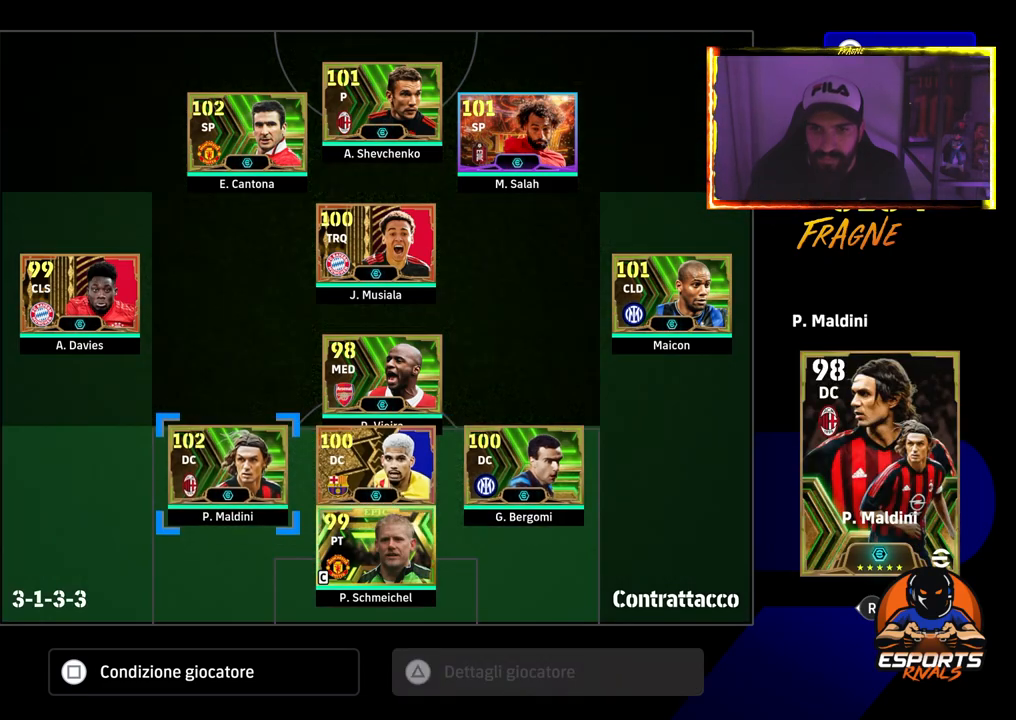
{"buttons": [], "left_stick": "center", "right_stick": "center", "events": []}
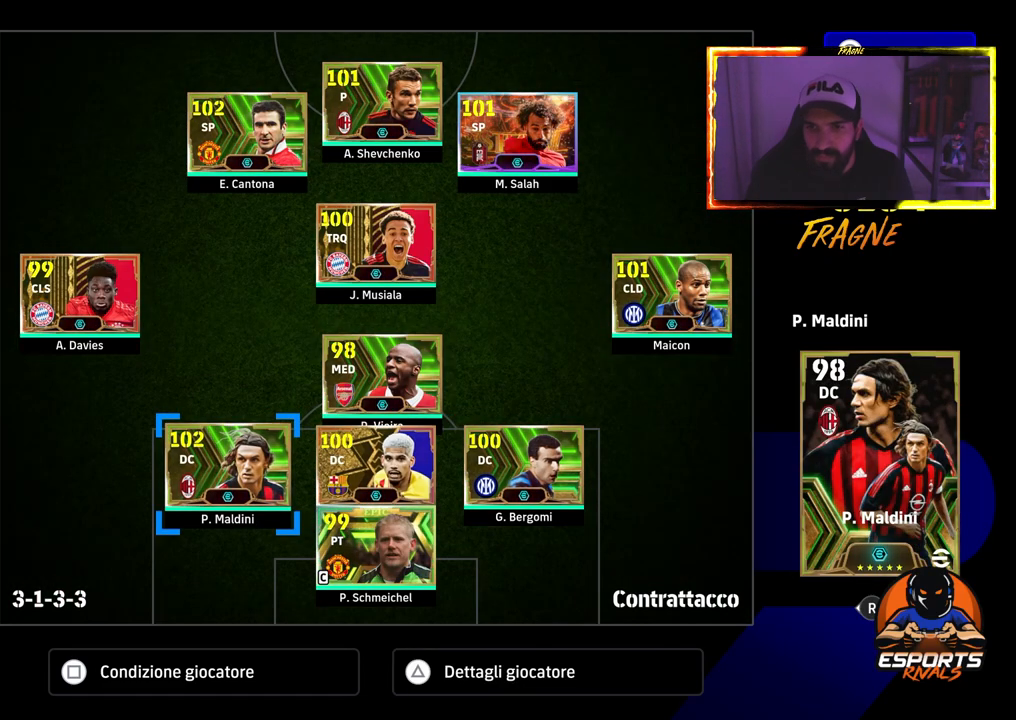
{"buttons": [], "left_stick": "center", "right_stick": "center", "events": []}
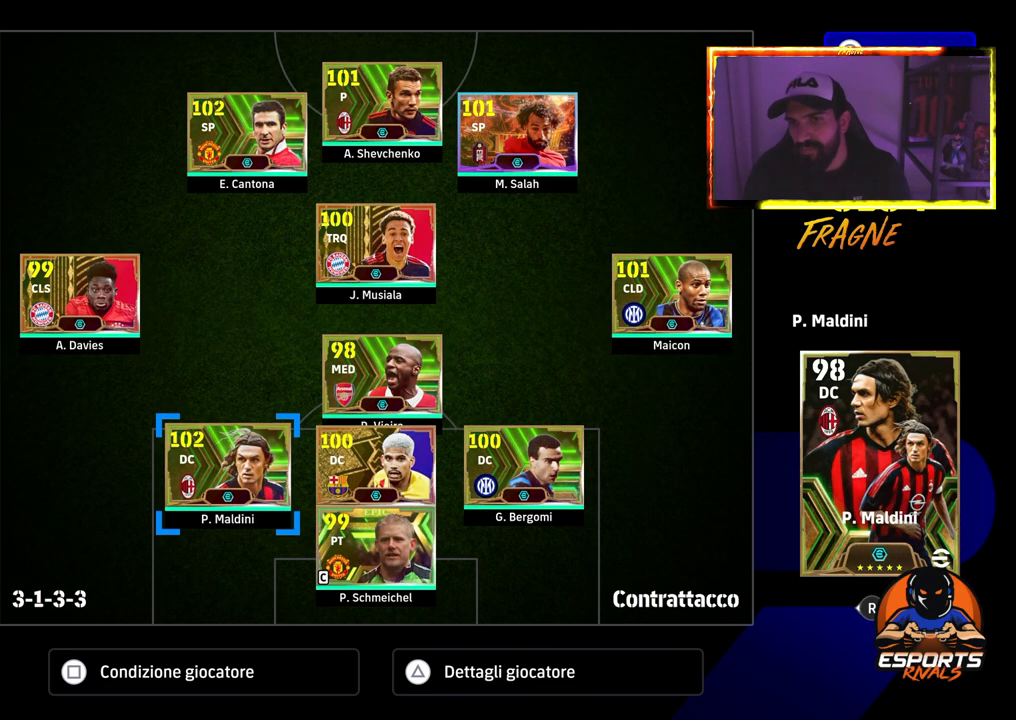
{"buttons": [], "left_stick": "center", "right_stick": "center", "events": []}
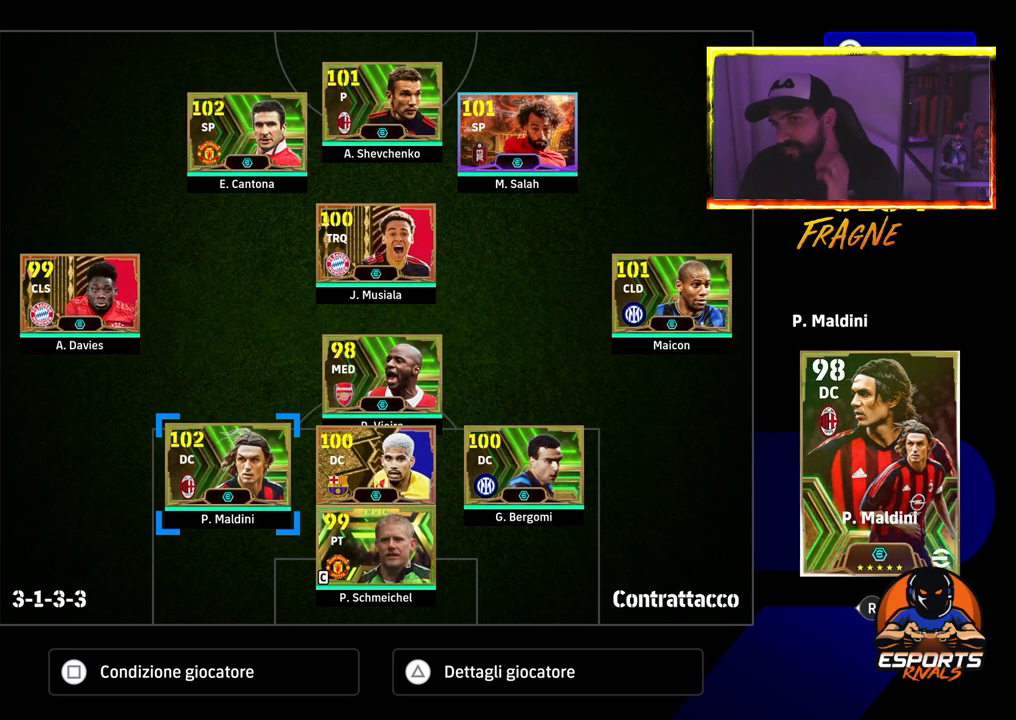
{"buttons": [], "left_stick": "center", "right_stick": "center", "events": []}
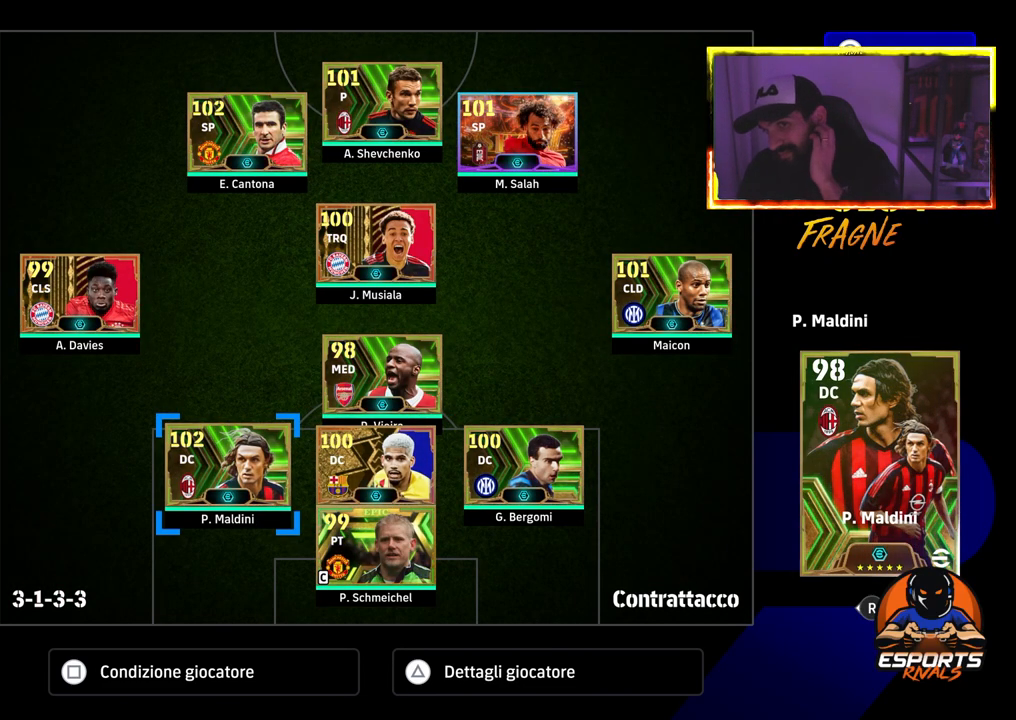
{"buttons": [], "left_stick": "center", "right_stick": "center", "events": [[83, "CIRCLE", "down"], [217, "CIRCLE", "up"]]}
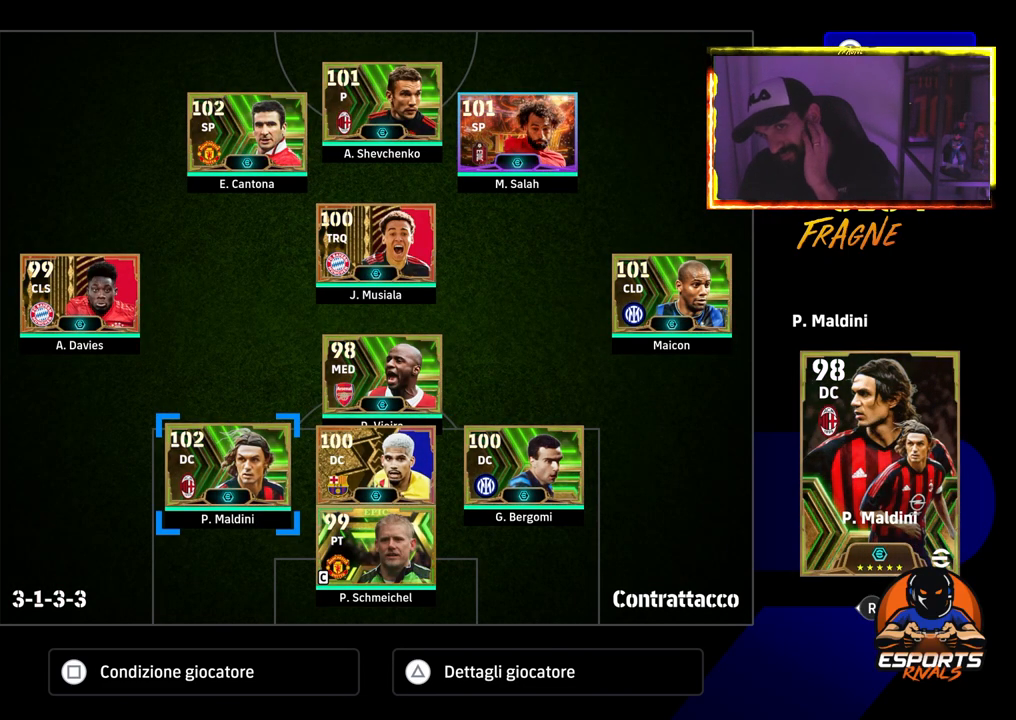
{"buttons": [], "left_stick": "center", "right_stick": "center", "events": []}
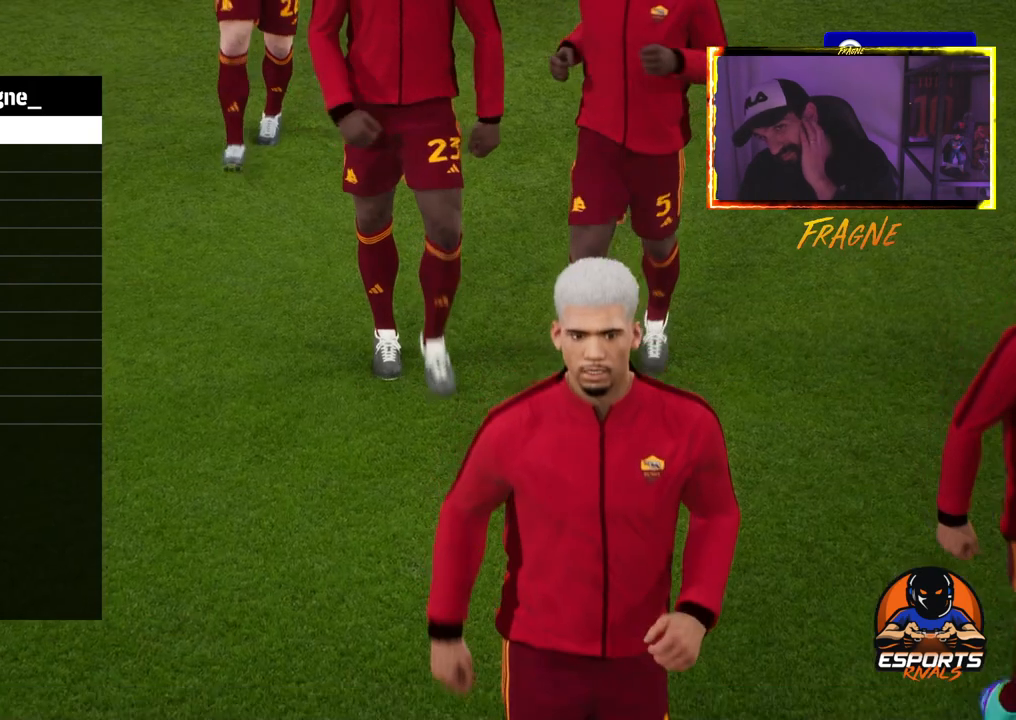
{"buttons": [], "left_stick": "center", "right_stick": "center", "events": [[283, "CROSS", "down"], [417, "CROSS", "up"]]}